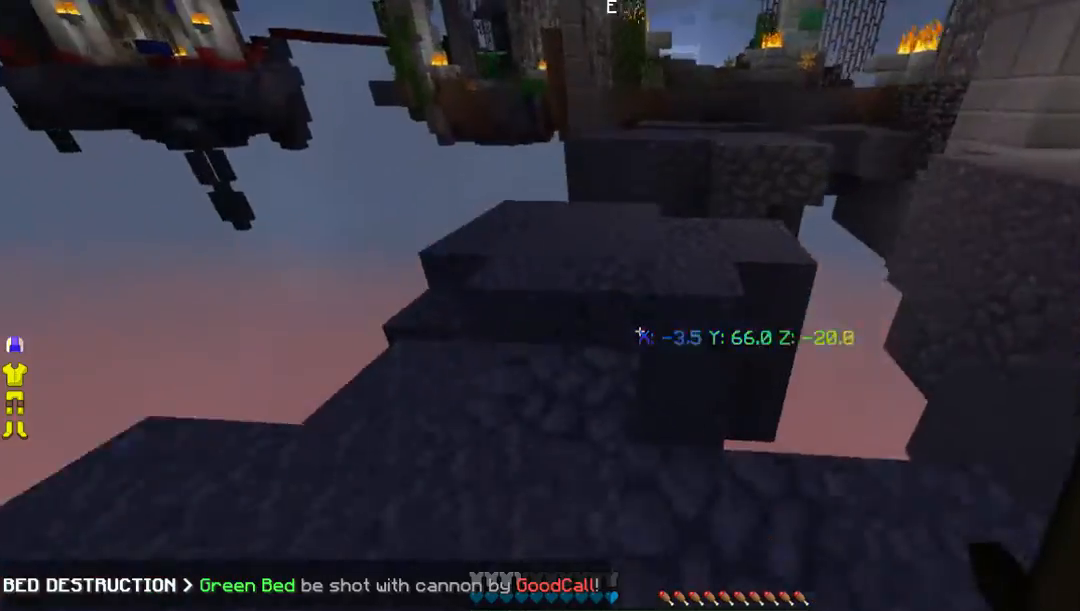
Gameplay with keyboard and mouse; each line is a JSON object with the keys and mouse buttons held at the frame after it. "events" lists presses ("down") and releases ("up") of "a", "d", "s", "w", "mouse_left" and "mouse_right" between this image and that frame as [ms after this image, input, new state], when the widget could be followed in between. "mouse_left", "mouse_right" = the "left", "right" buttons of the "mouse" list. No other keys are recorded. Fast repeated clicks can show as one long hold. Mouse movement is not recorded.
{"keys": ["w"], "mouse": [], "events": []}
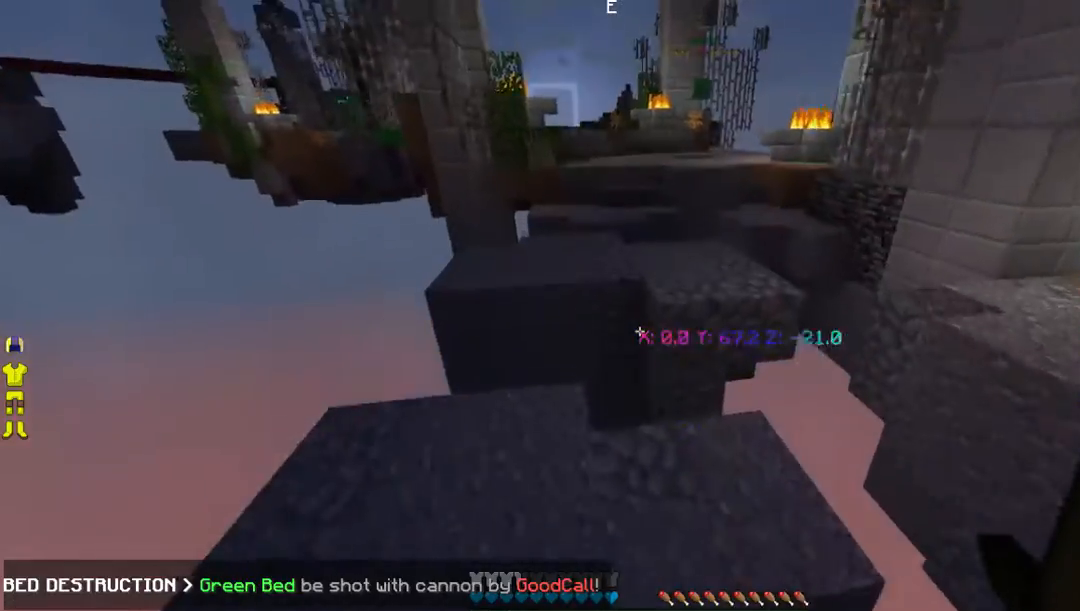
{"keys": ["w"], "mouse": [], "events": []}
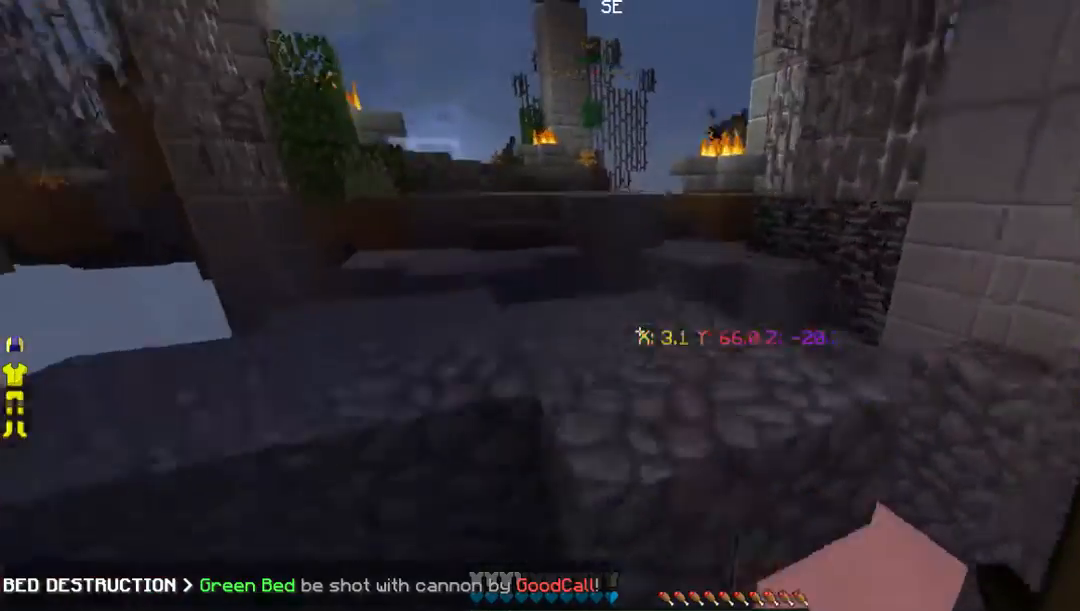
{"keys": ["w"], "mouse": [], "events": []}
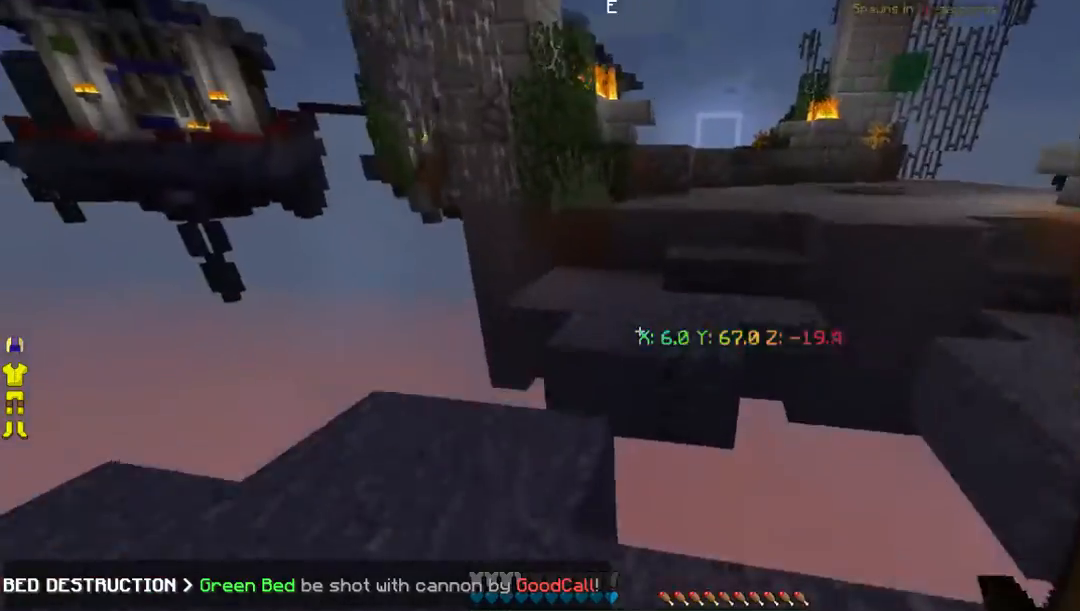
{"keys": ["w"], "mouse": [], "events": []}
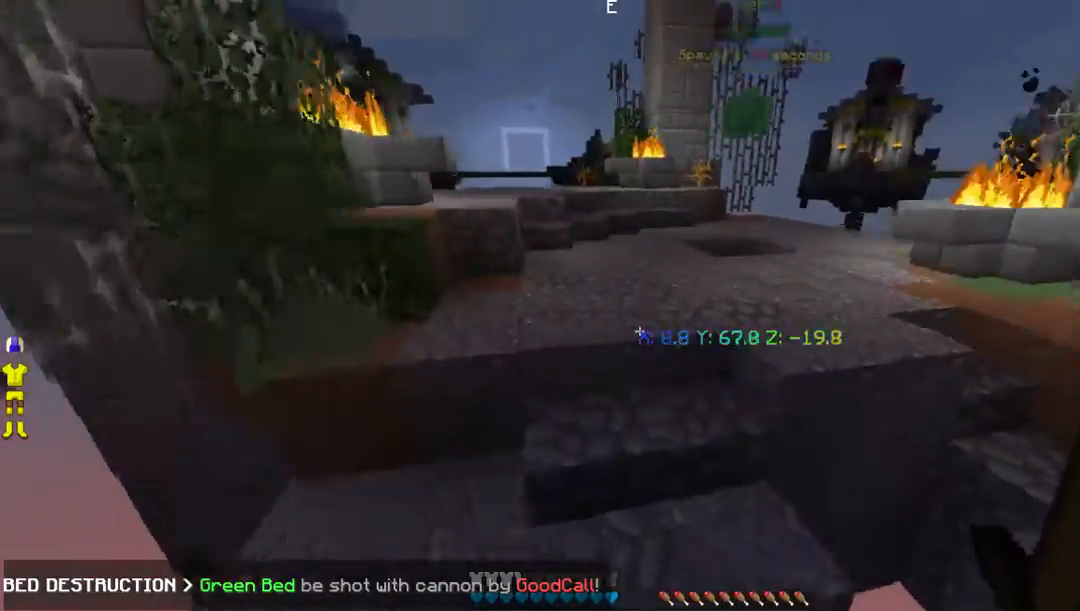
{"keys": ["w"], "mouse": [], "events": []}
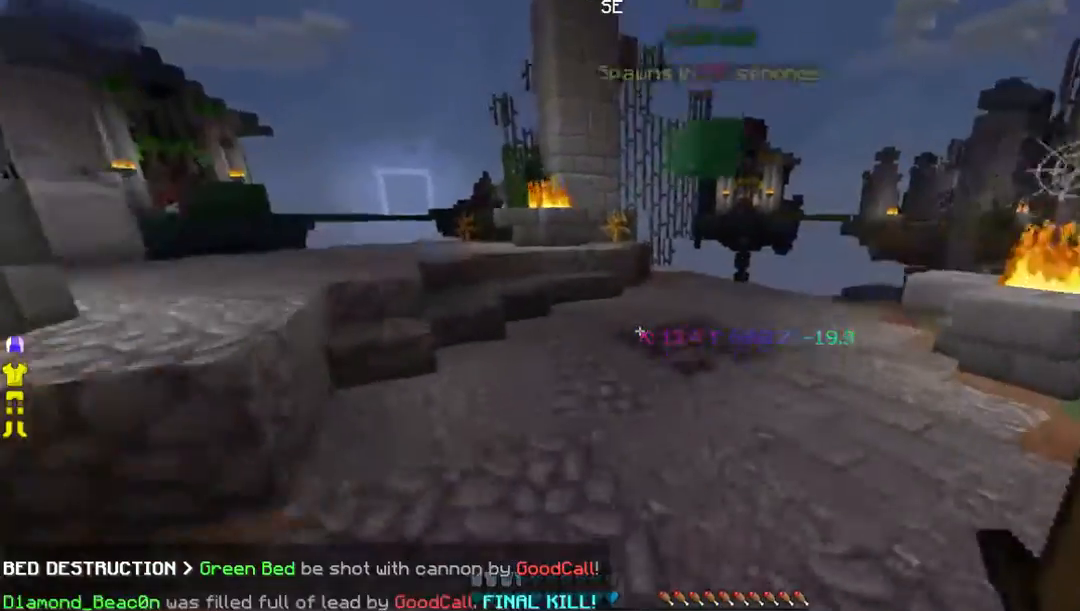
{"keys": ["w"], "mouse": [], "events": []}
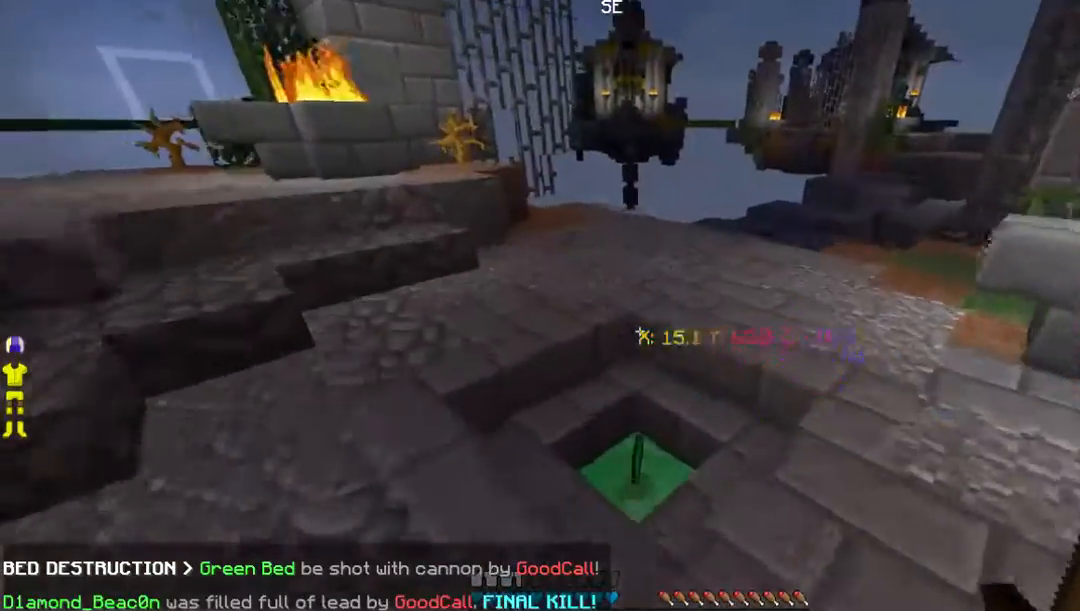
{"keys": ["w"], "mouse": [], "events": []}
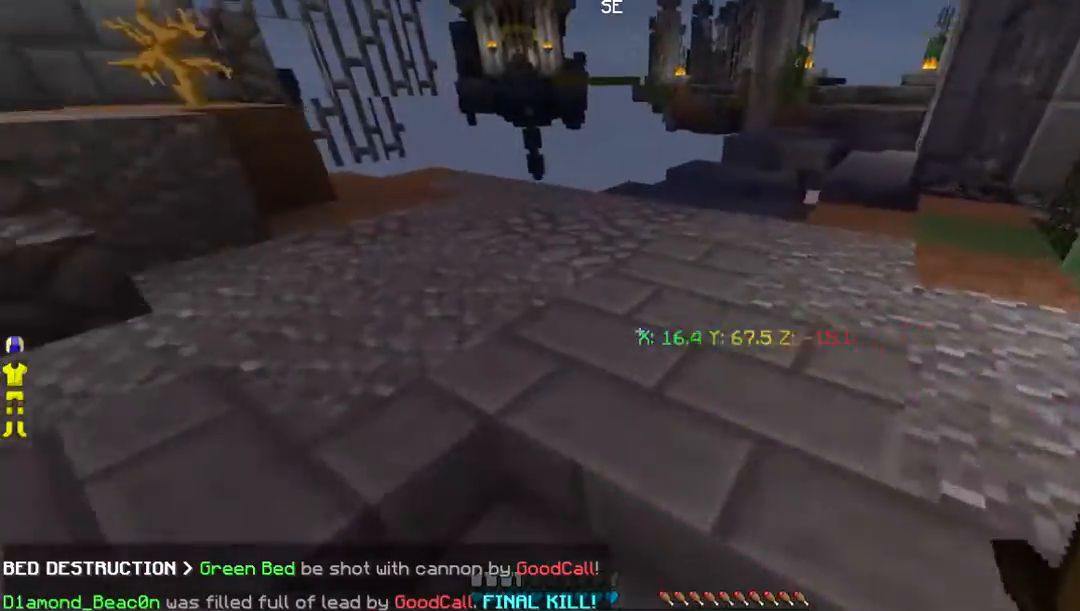
{"keys": ["w"], "mouse": [], "events": []}
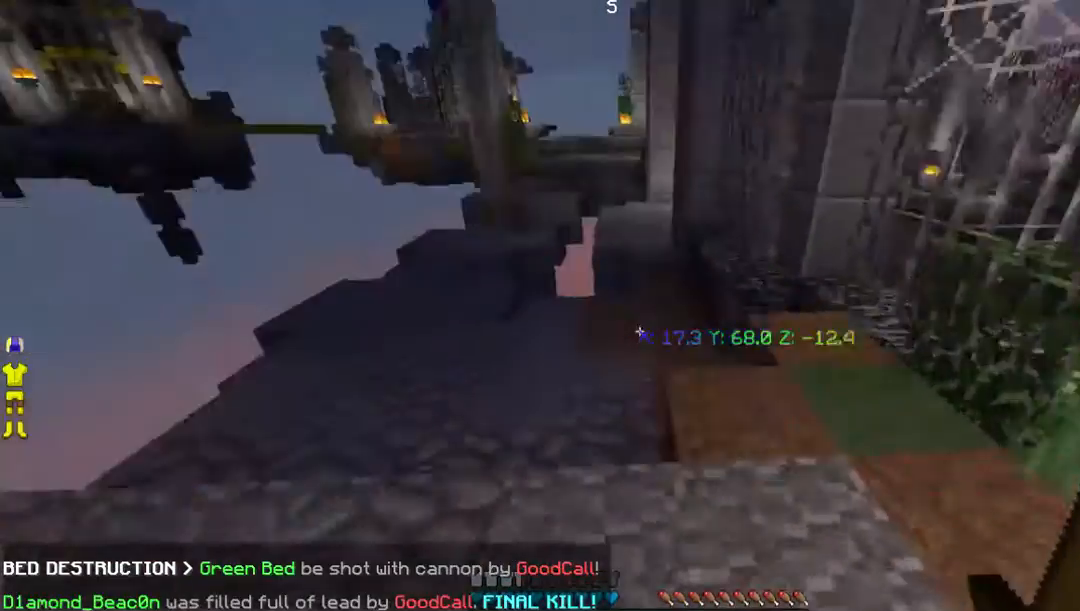
{"keys": ["w"], "mouse": [], "events": []}
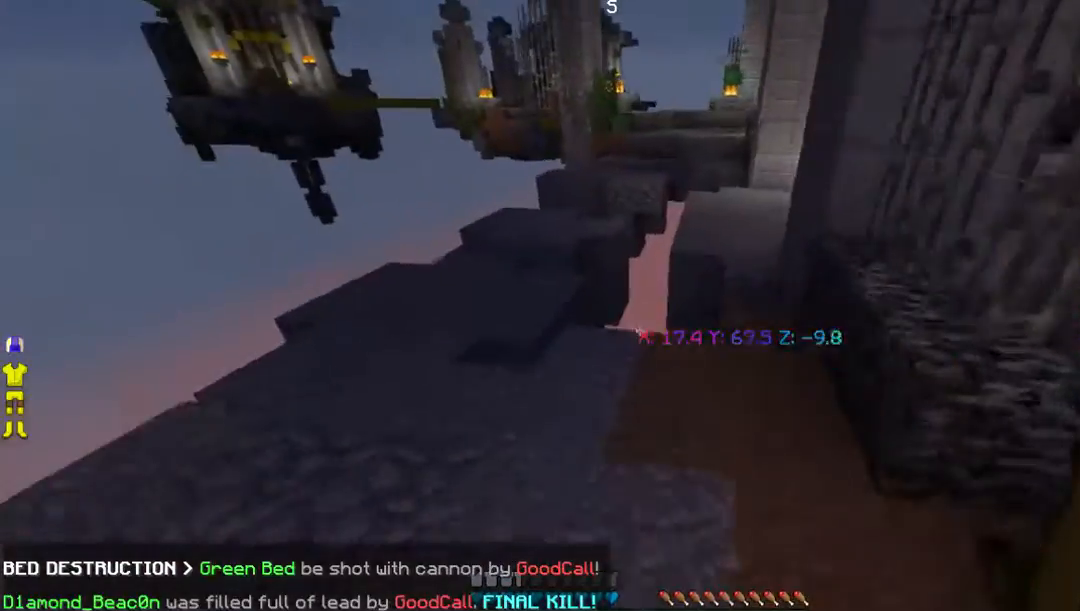
{"keys": ["w"], "mouse": [], "events": [[202, "a", "down"], [470, "a", "up"]]}
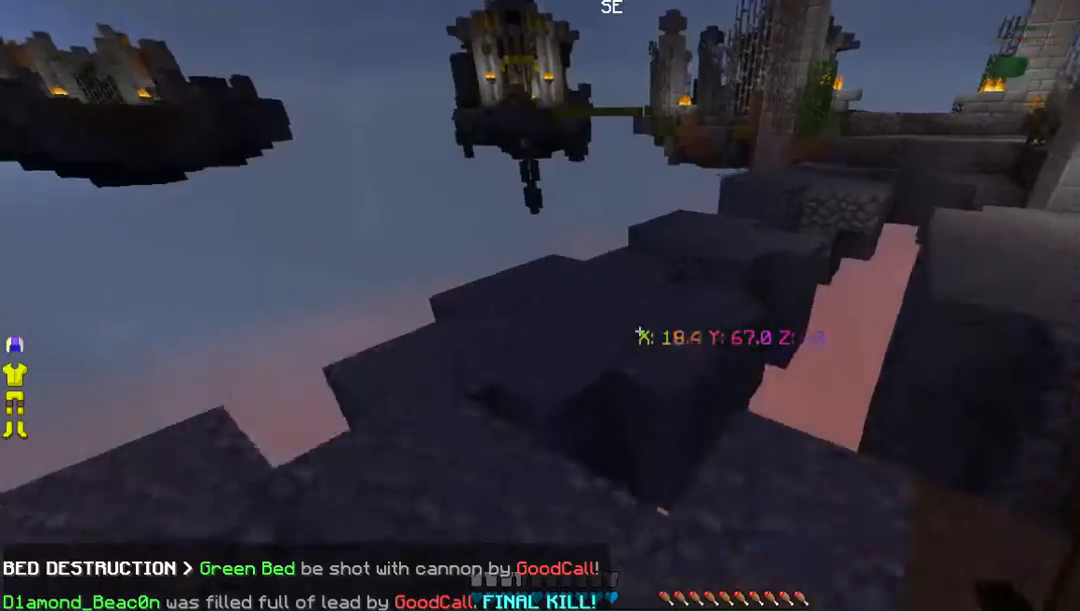
{"keys": ["w"], "mouse": [], "events": []}
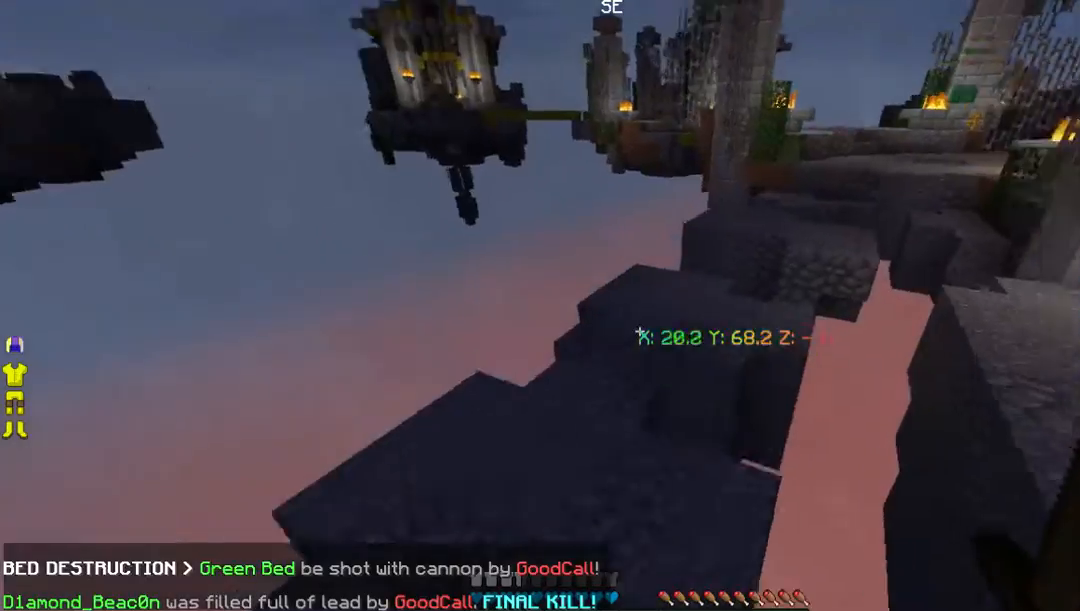
{"keys": ["a", "w"], "mouse": [], "events": [[100, "a", "down"]]}
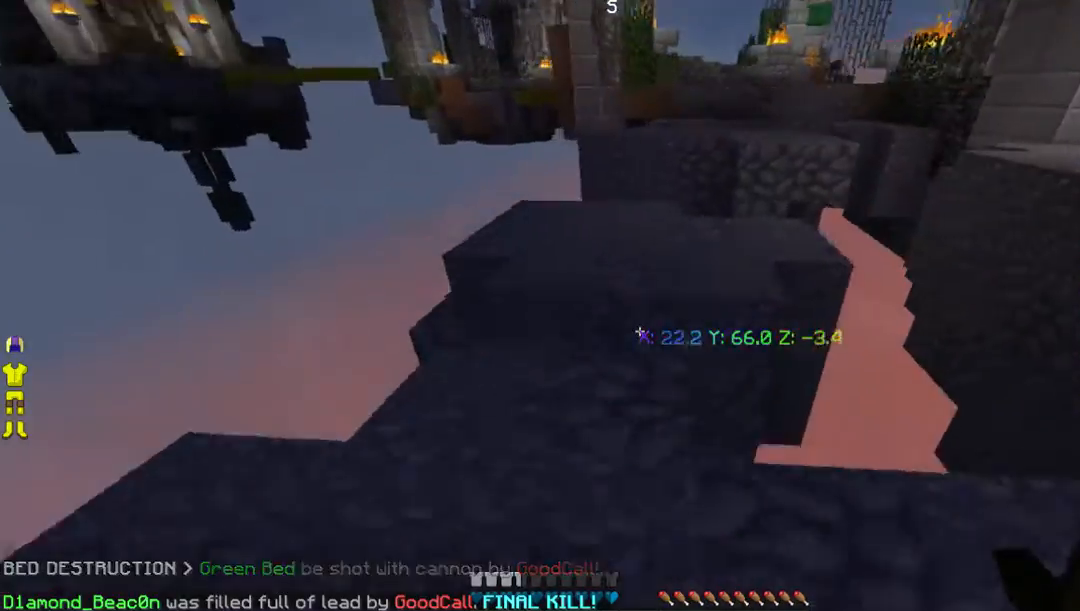
{"keys": ["w"], "mouse": [], "events": [[67, "a", "up"]]}
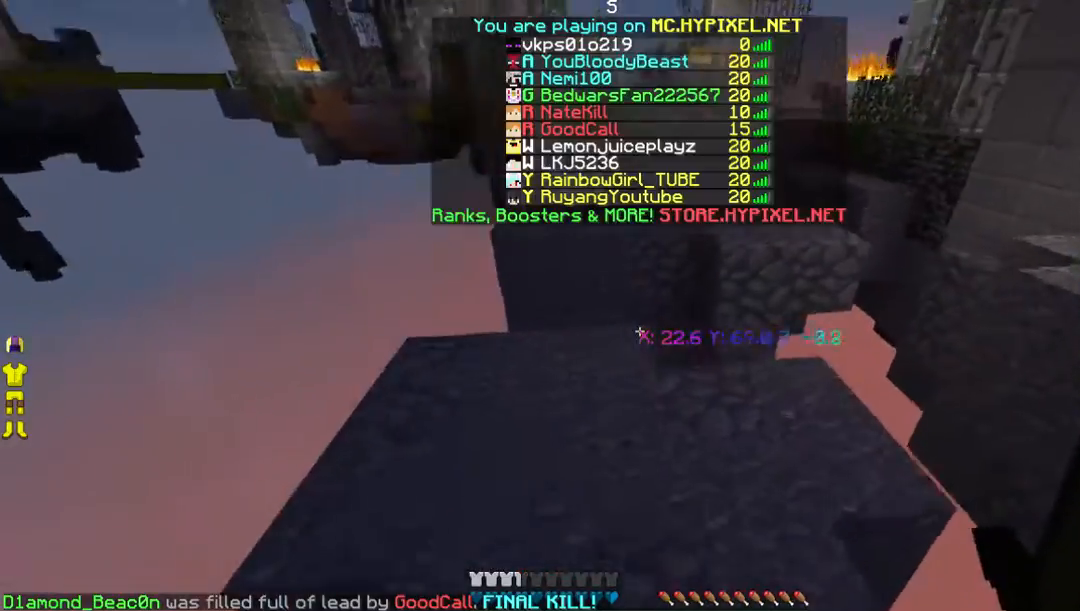
{"keys": ["w"], "mouse": [], "events": []}
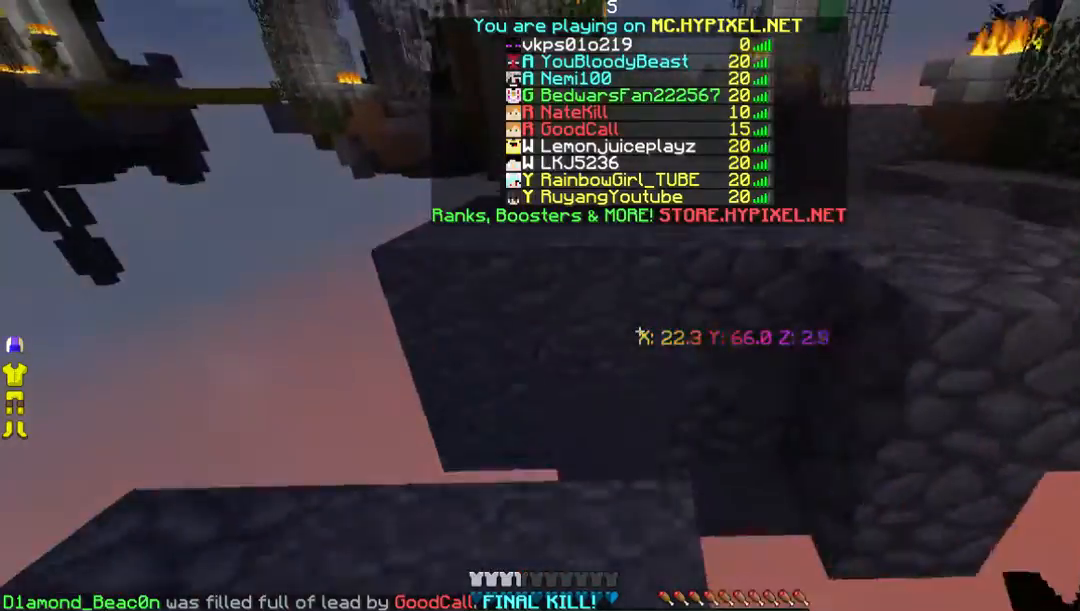
{"keys": ["w"], "mouse": [], "events": []}
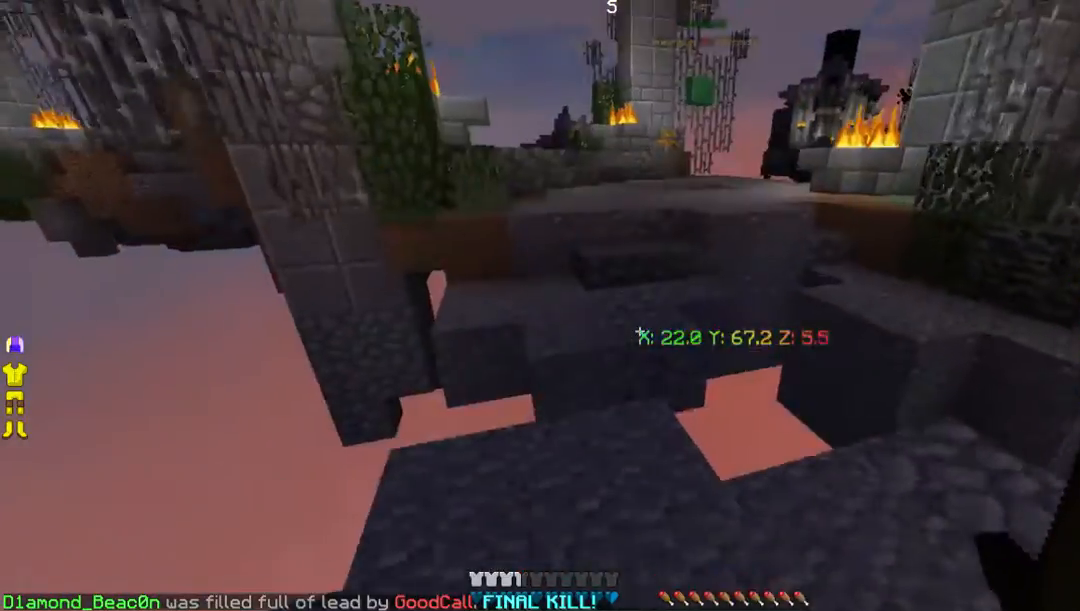
{"keys": ["w"], "mouse": [], "events": []}
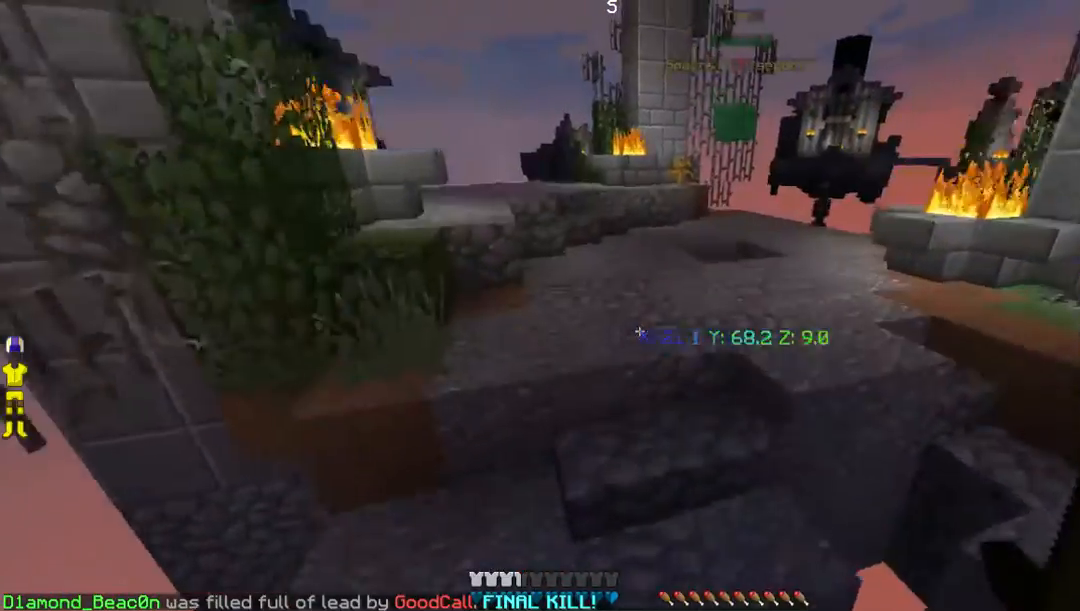
{"keys": ["w"], "mouse": [], "events": []}
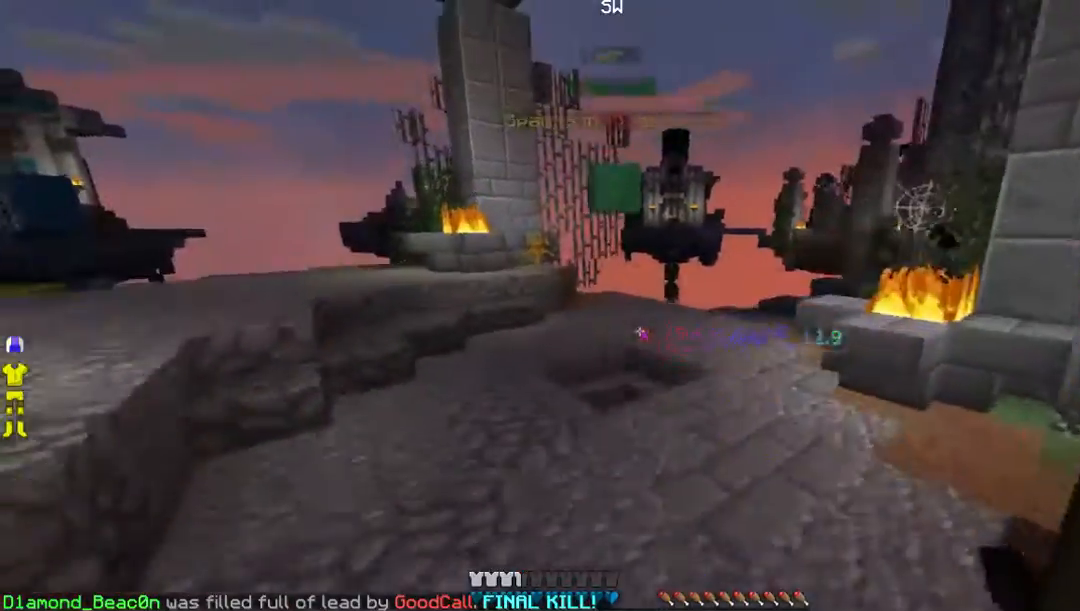
{"keys": ["w"], "mouse": [], "events": []}
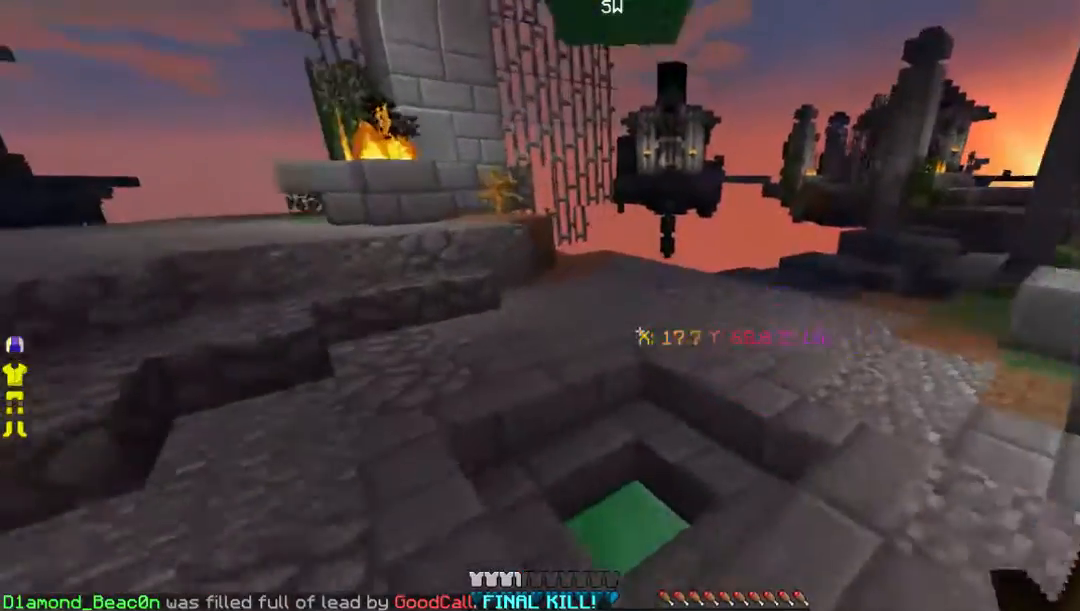
{"keys": ["w"], "mouse": [], "events": []}
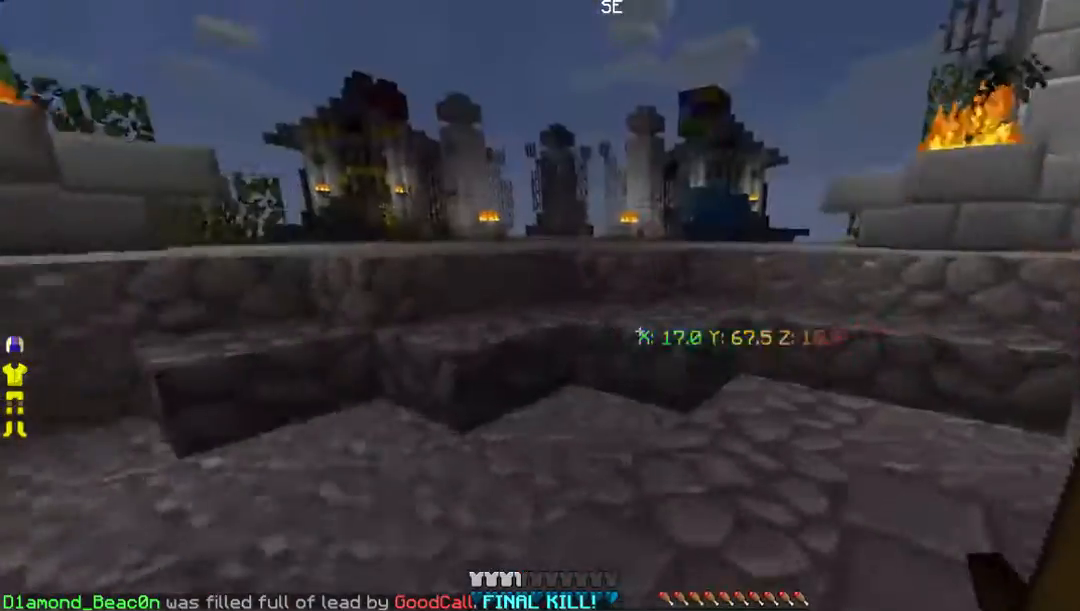
{"keys": ["w"], "mouse": [], "events": []}
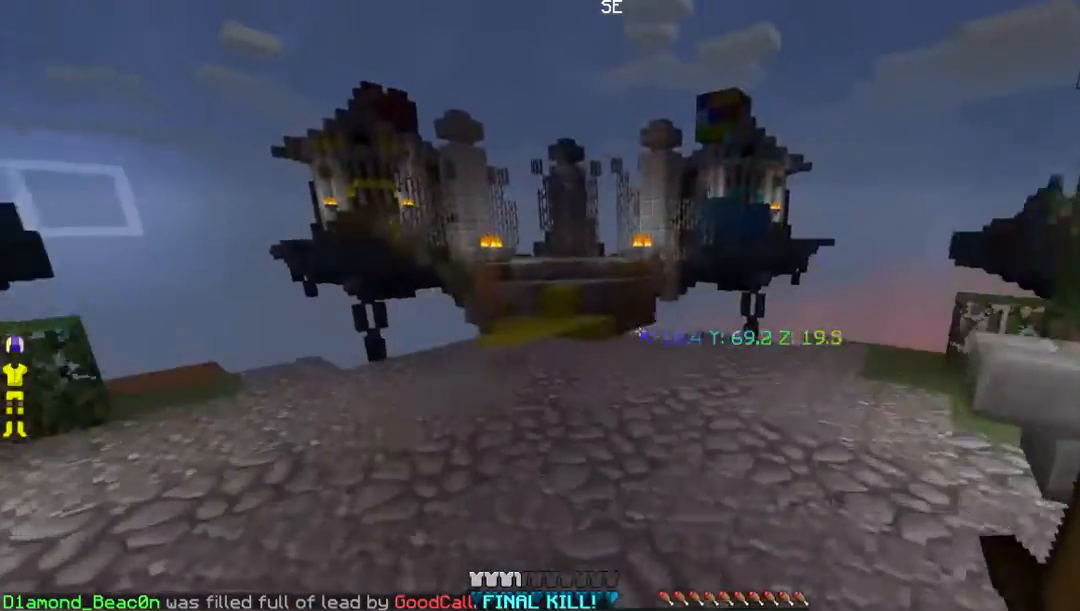
{"keys": ["a", "w"], "mouse": [], "events": [[436, "a", "down"]]}
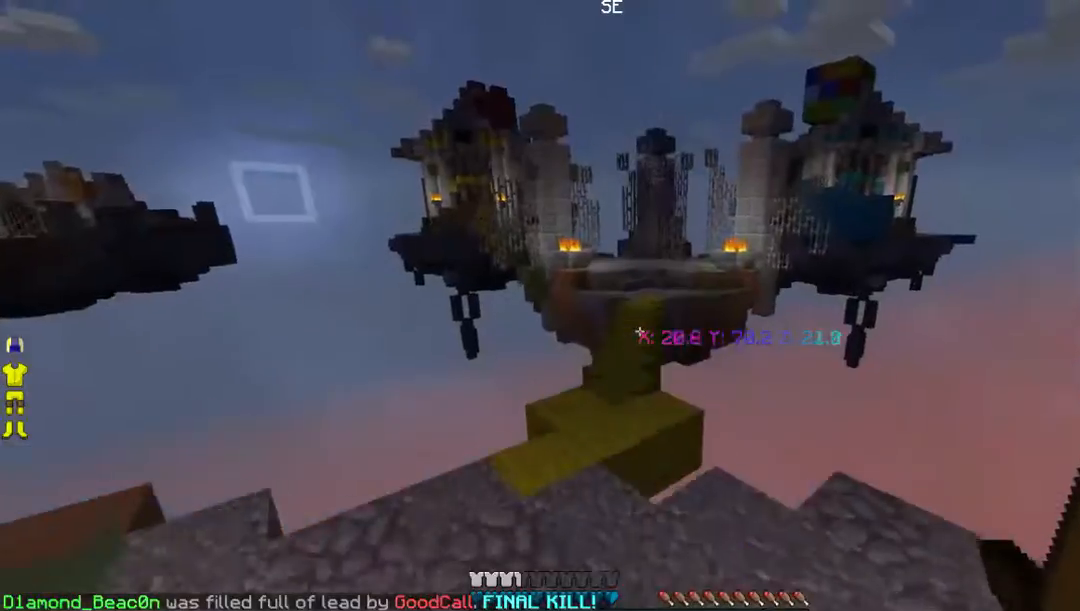
{"keys": ["w"], "mouse": [], "events": [[168, "a", "up"]]}
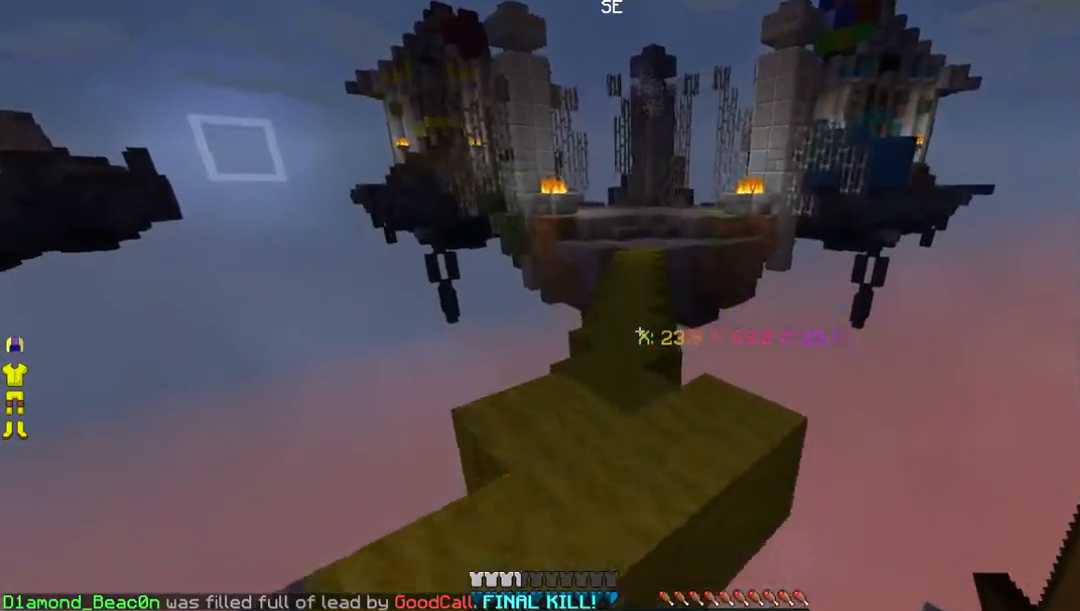
{"keys": ["w"], "mouse": [], "events": []}